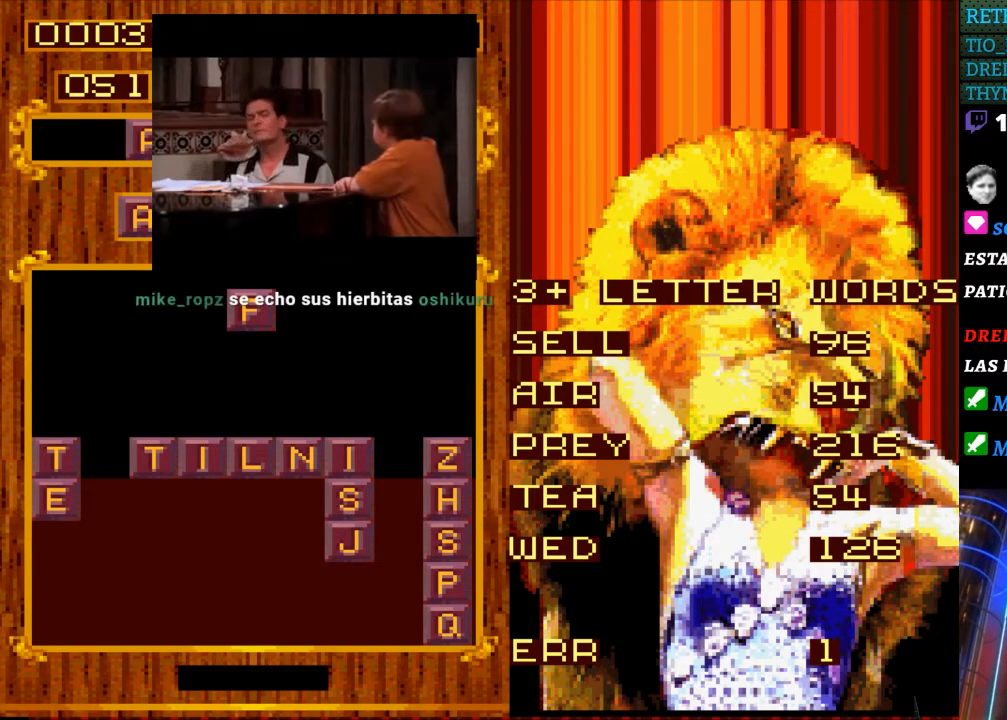
Gameplay with a controller (Nintendo layout); each line is a JSON object with the inputs held at the frame after it. "events" lists button and stick changes between this image and that frame as [ms after this image, input, new state], when the widget could be followed in between. Not read: L3 R3.
{"buttons": [], "events": [[33, "START", "down"], [200, "START", "up"], [233, "DPAD_LEFT", "down"], [400, "DPAD_LEFT", "up"]]}
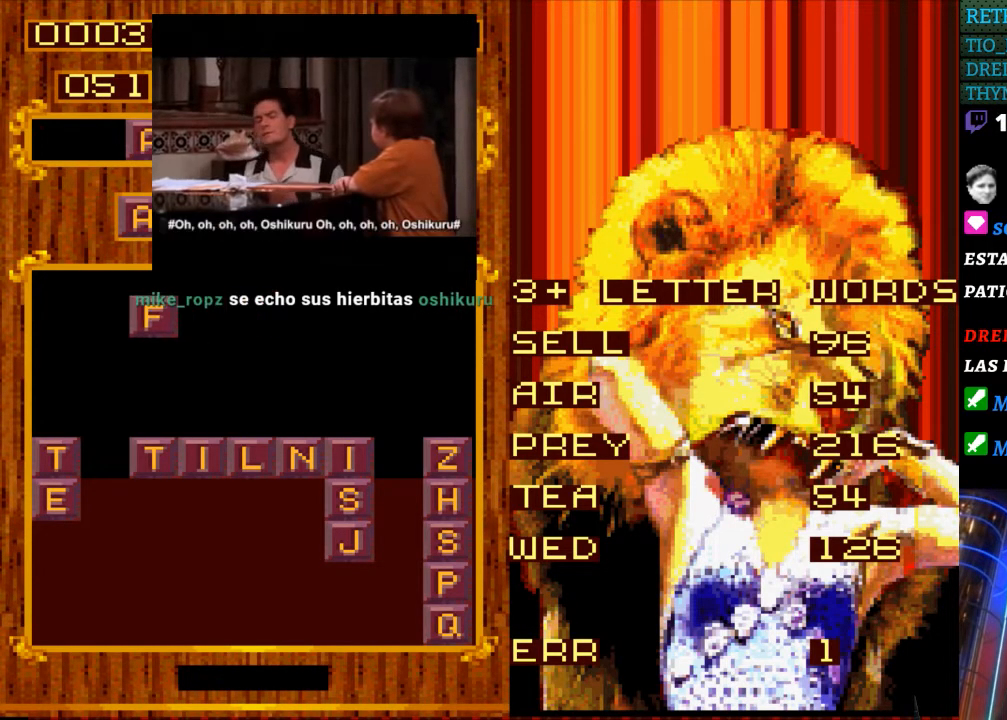
{"buttons": [], "events": []}
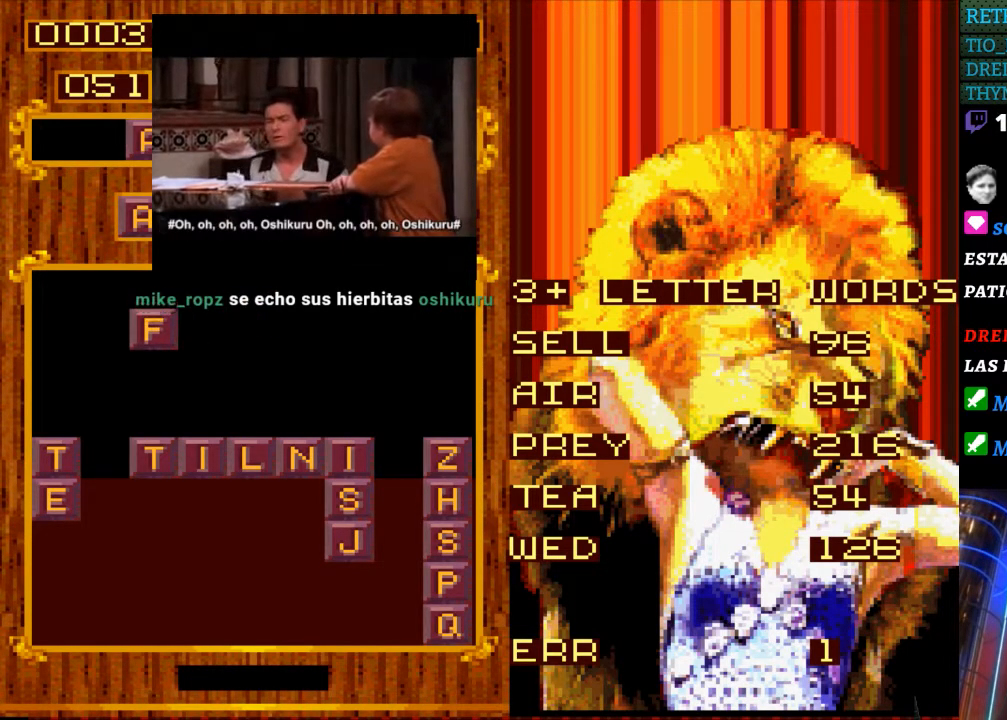
{"buttons": ["DPAD_DOWN"], "events": [[267, "DPAD_DOWN", "down"]]}
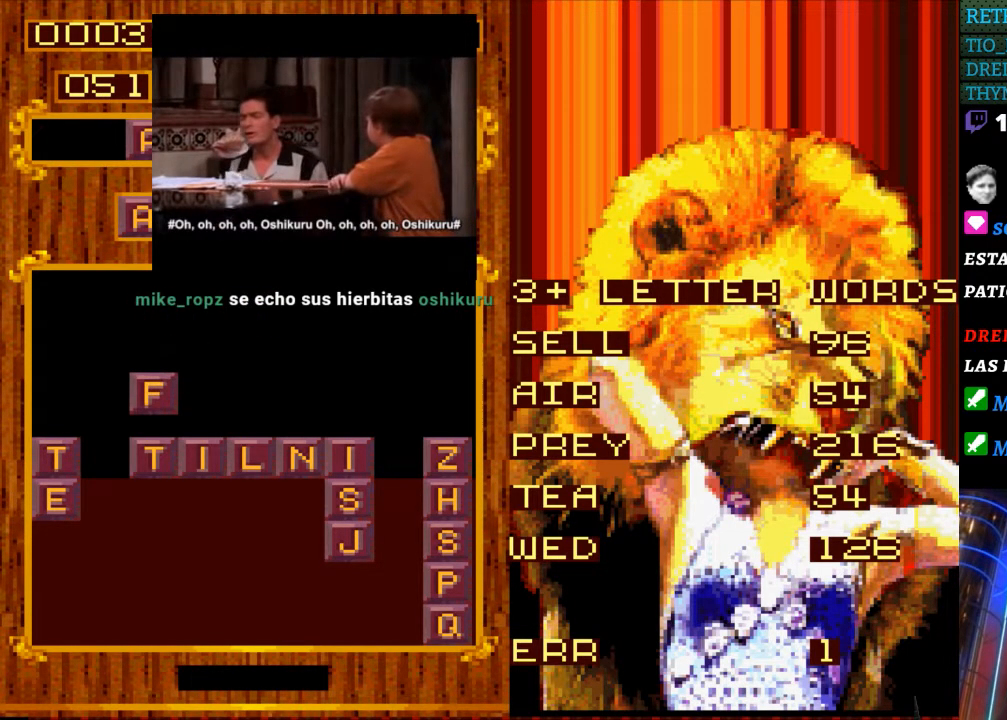
{"buttons": ["DPAD_DOWN"], "events": [[50, "DPAD_DOWN", "up"], [450, "DPAD_DOWN", "down"]]}
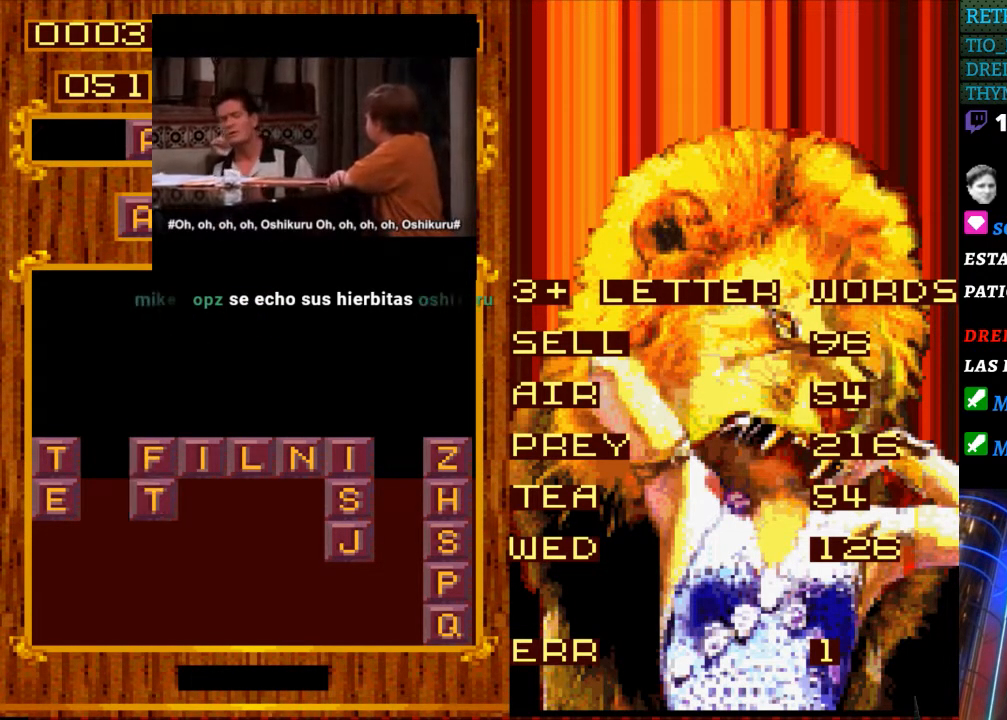
{"buttons": [], "events": [[83, "DPAD_DOWN", "up"]]}
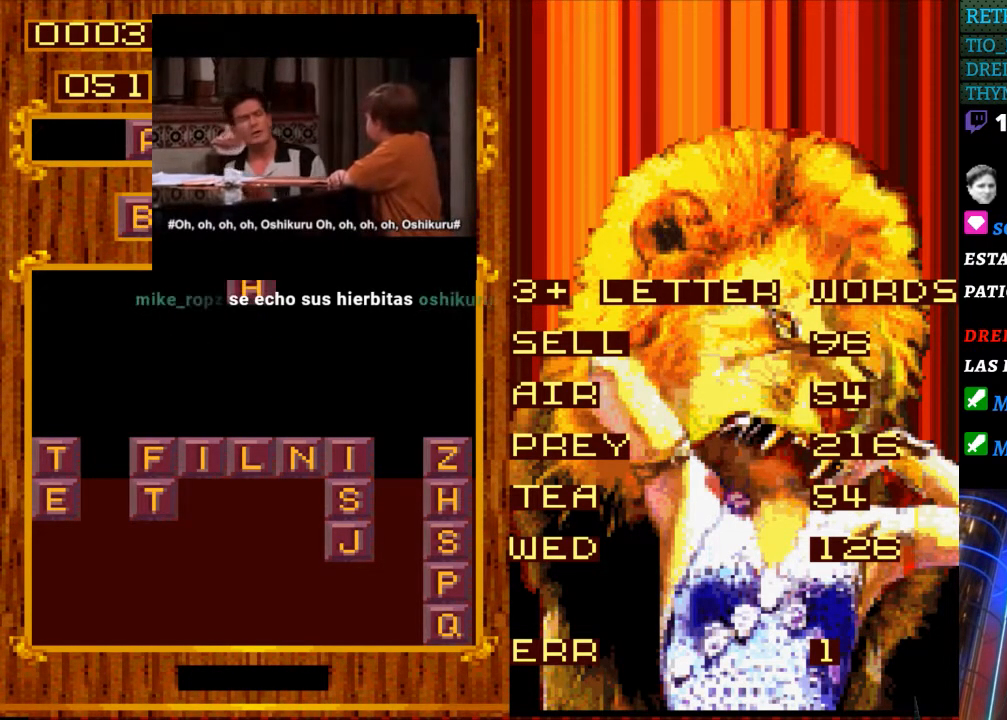
{"buttons": [], "events": []}
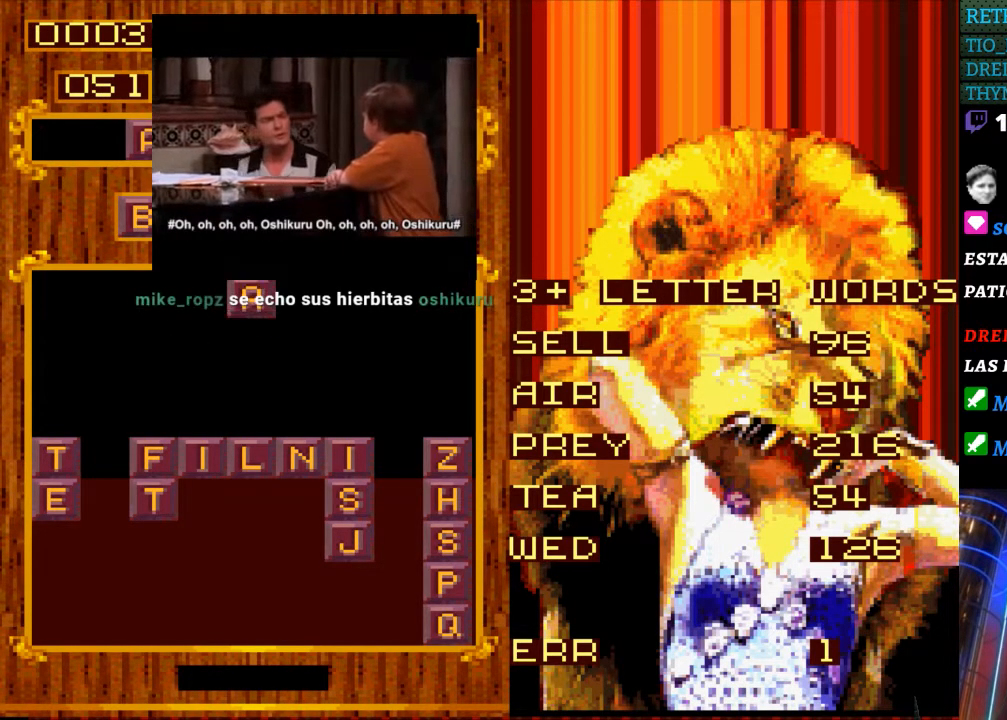
{"buttons": [], "events": []}
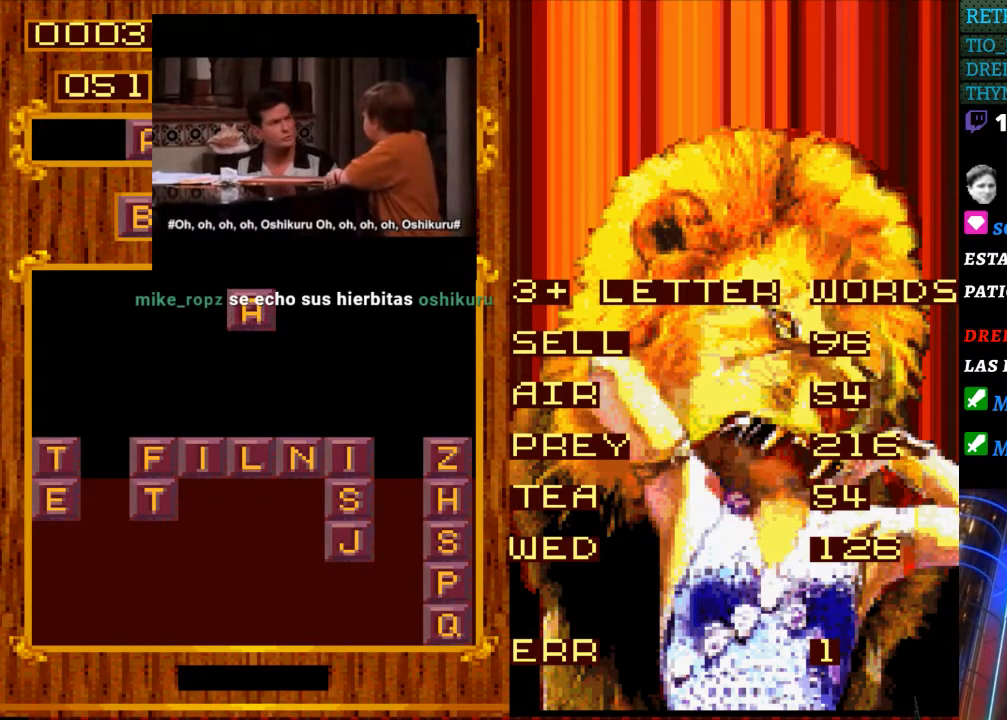
{"buttons": [], "events": [[67, "DPAD_RIGHT", "down"], [233, "DPAD_RIGHT", "up"]]}
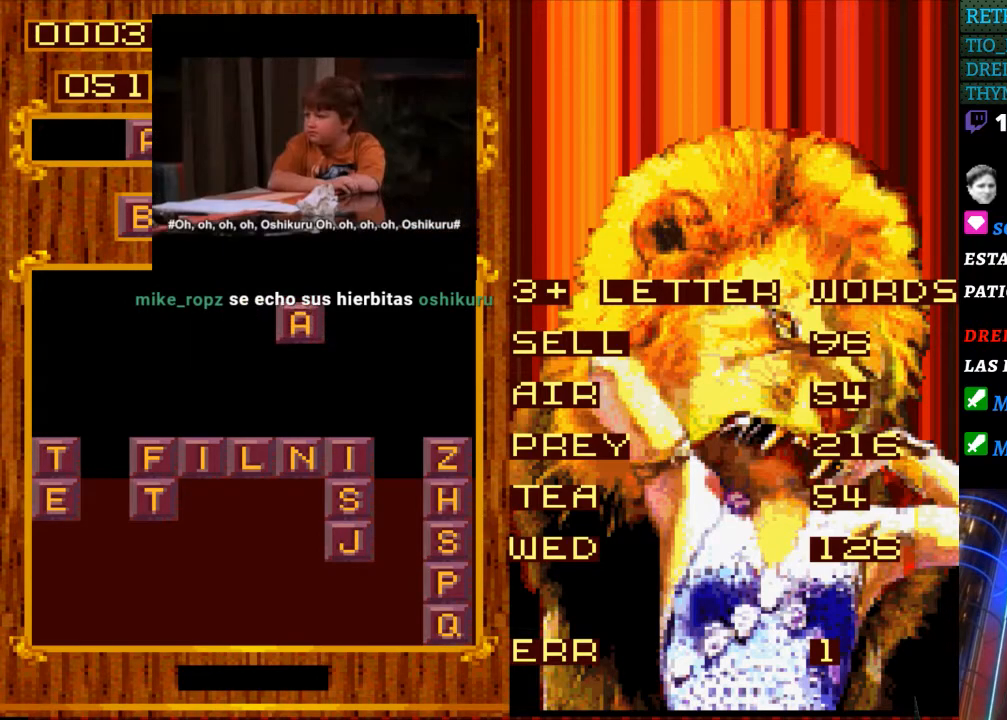
{"buttons": [], "events": []}
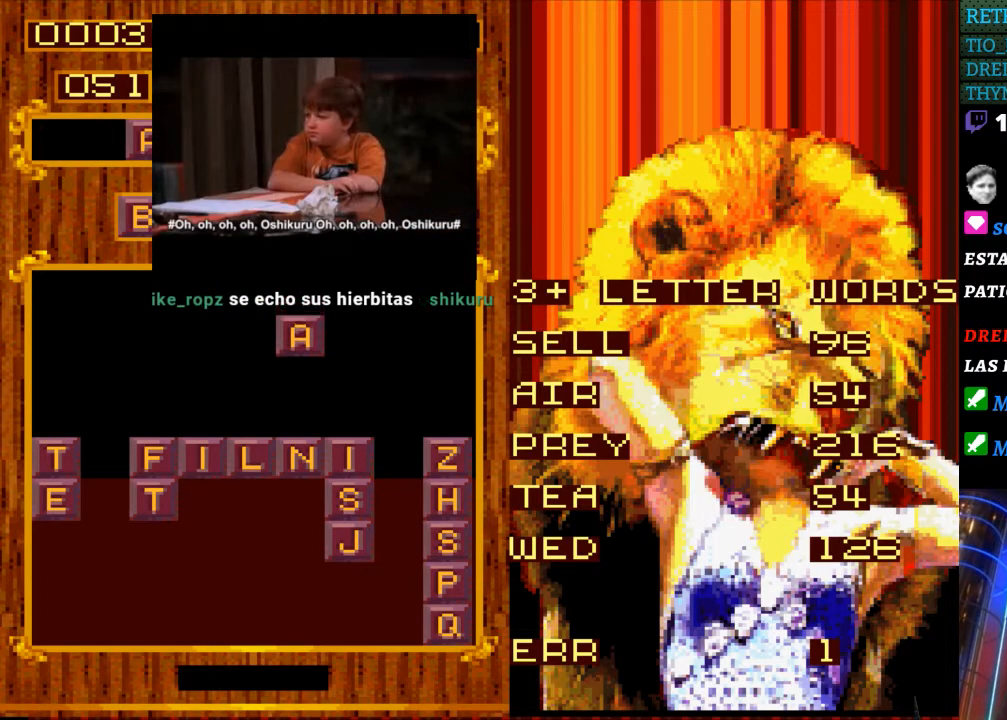
{"buttons": ["DPAD_DOWN"], "events": [[367, "DPAD_DOWN", "down"]]}
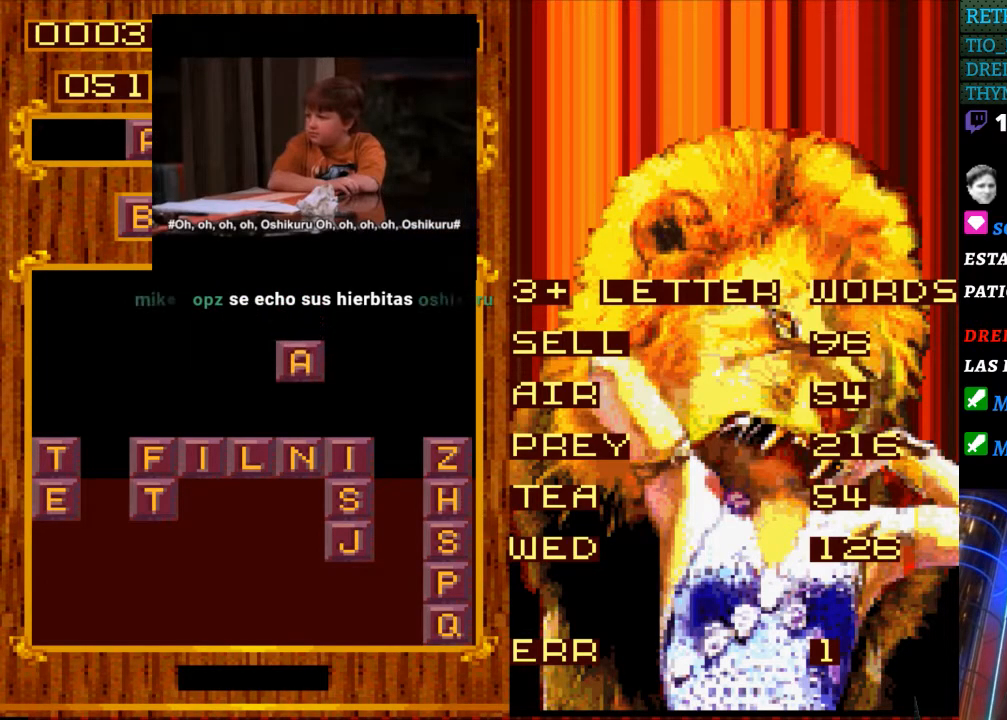
{"buttons": [], "events": [[200, "DPAD_DOWN", "up"]]}
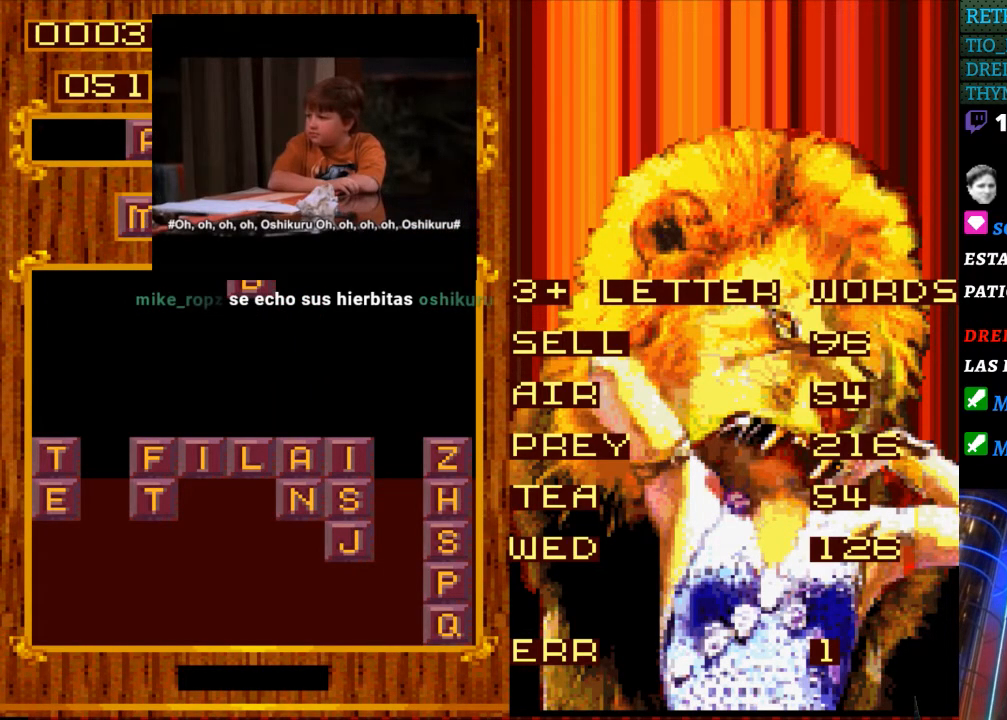
{"buttons": [], "events": []}
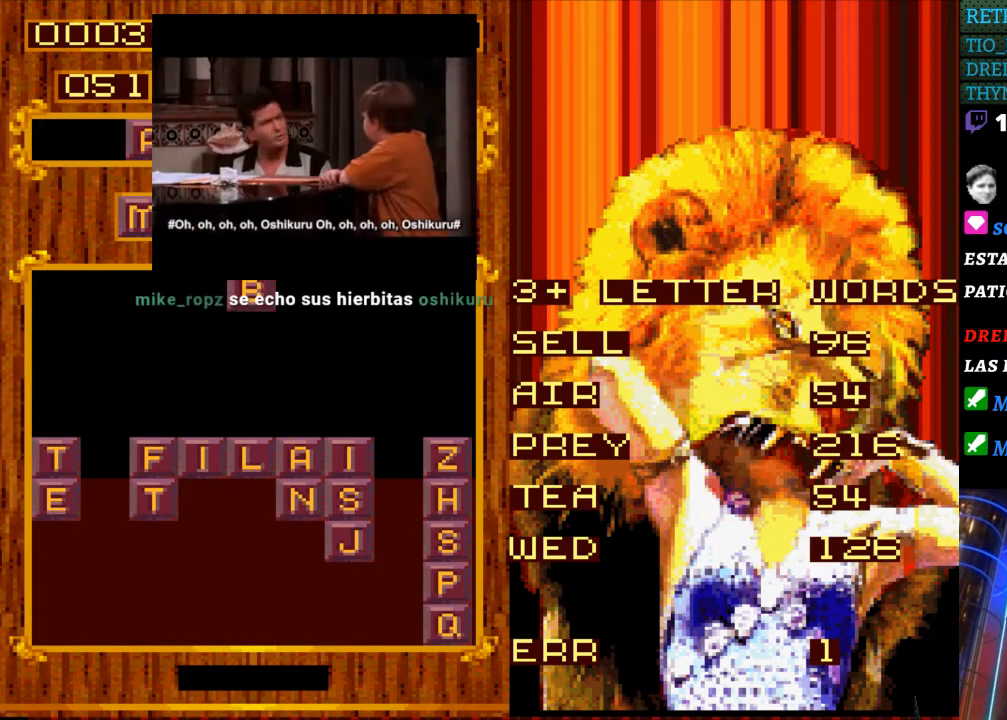
{"buttons": [], "events": [[233, "DPAD_LEFT", "down"], [450, "DPAD_LEFT", "up"]]}
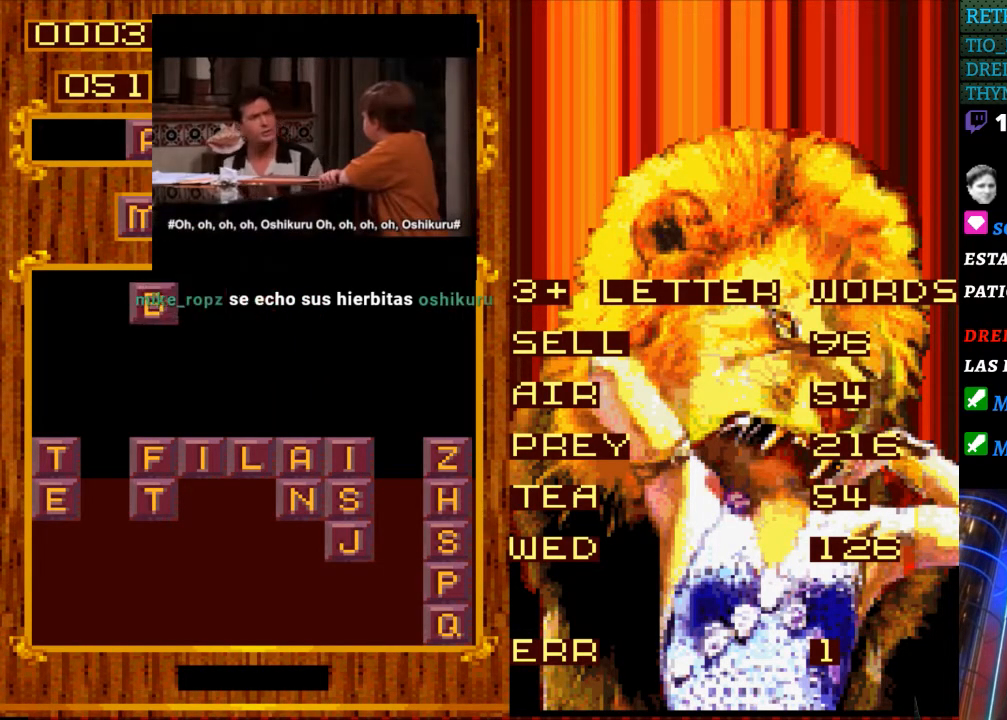
{"buttons": [], "events": []}
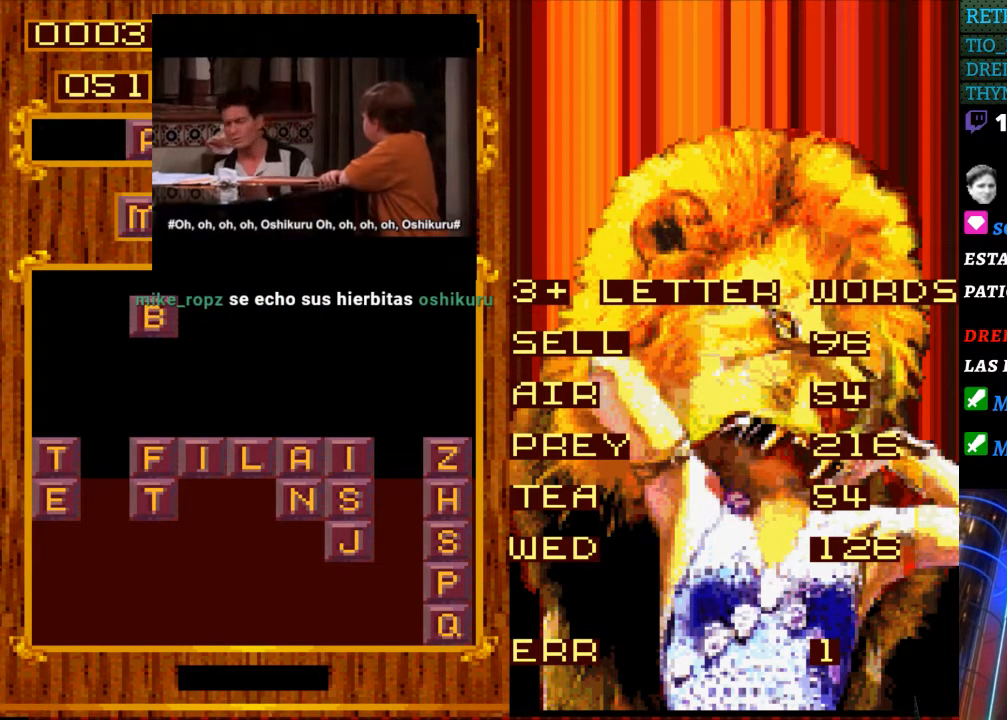
{"buttons": ["DPAD_RIGHT"], "events": [[433, "DPAD_RIGHT", "down"]]}
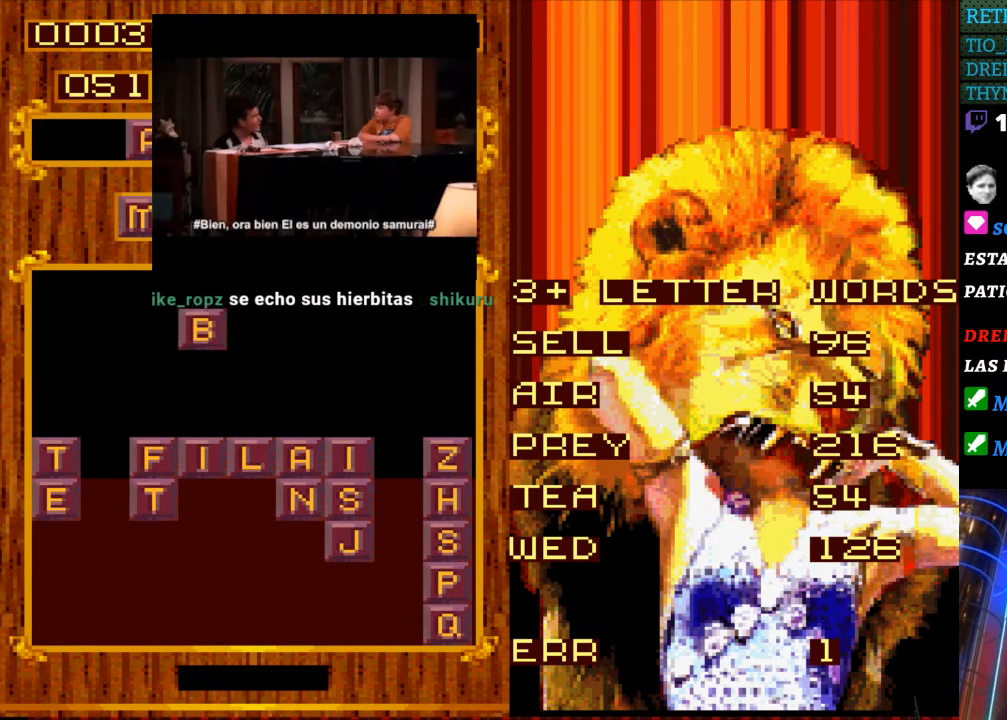
{"buttons": [], "events": [[67, "DPAD_RIGHT", "up"], [233, "DPAD_RIGHT", "down"], [350, "DPAD_RIGHT", "up"]]}
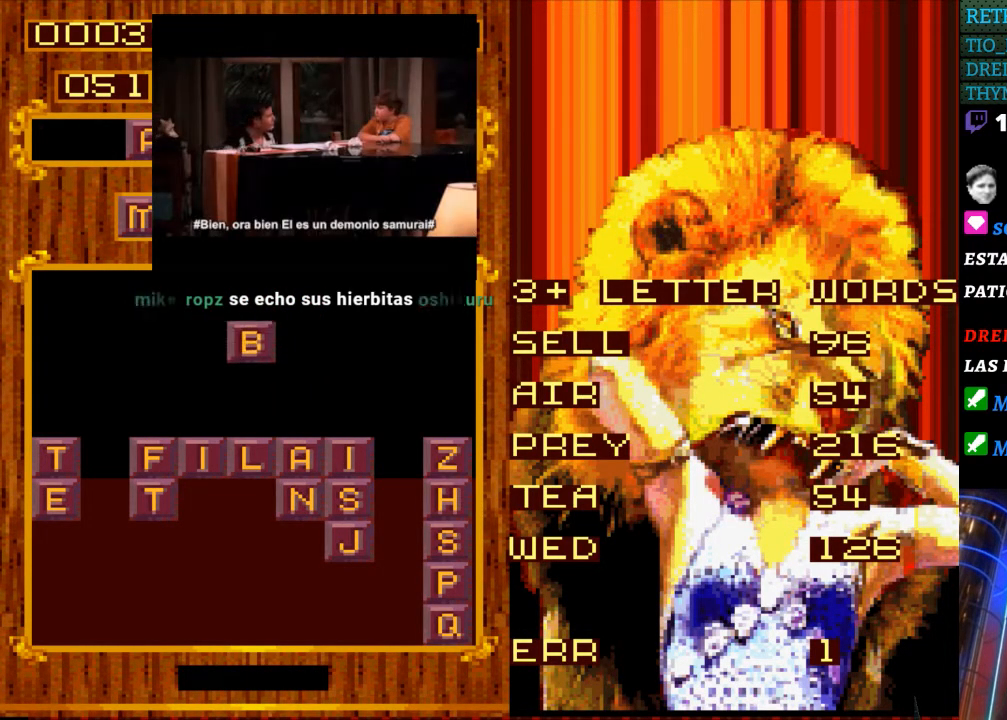
{"buttons": [], "events": []}
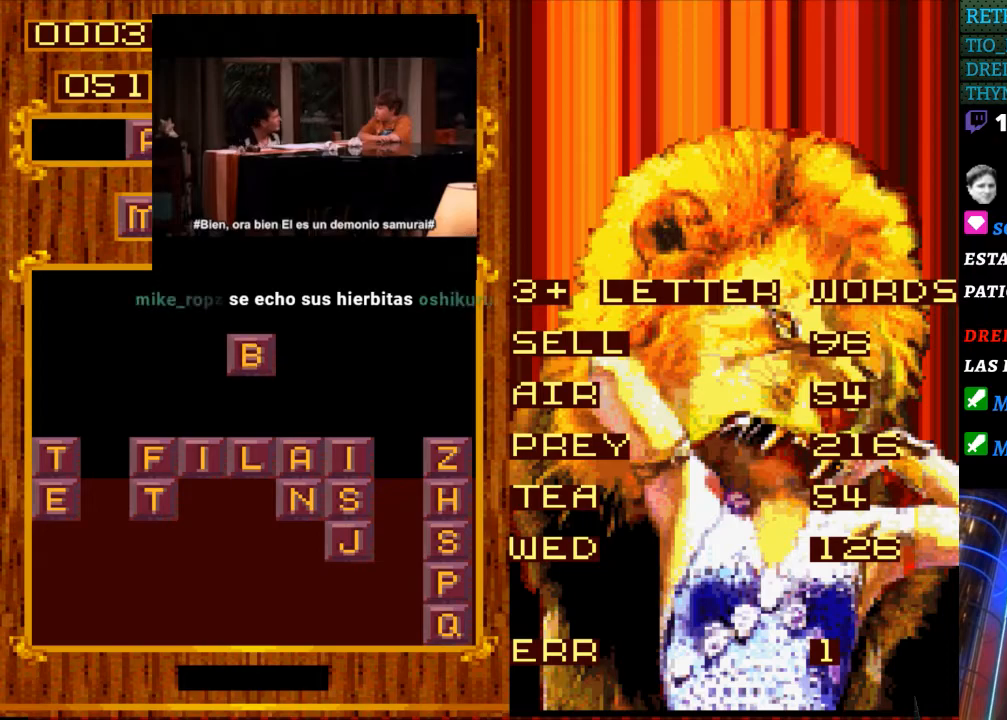
{"buttons": [], "events": []}
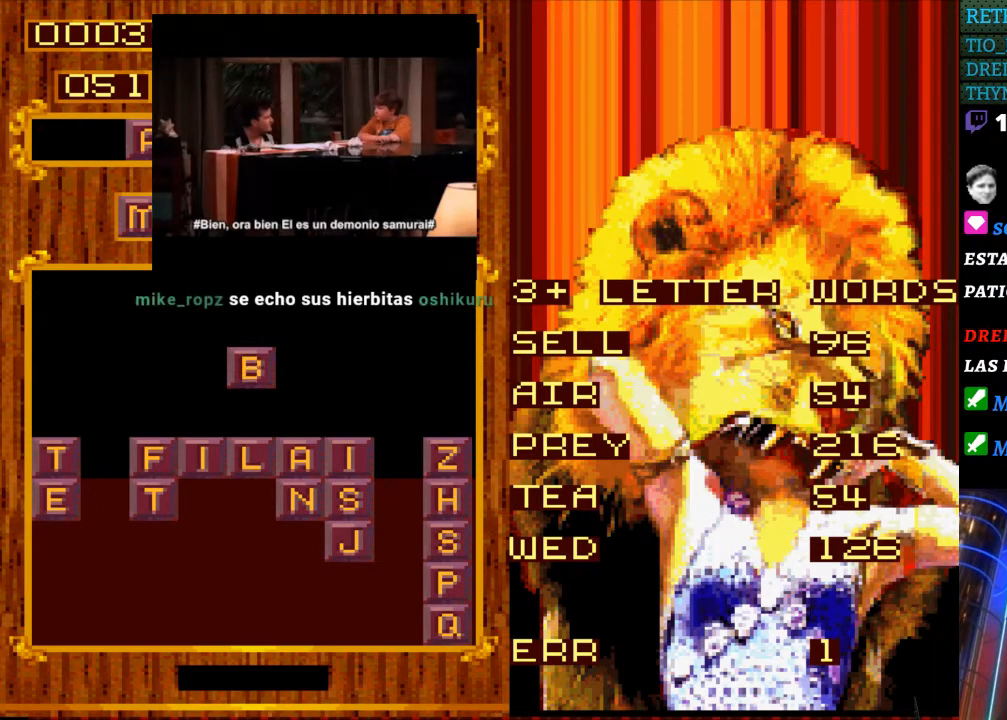
{"buttons": [], "events": []}
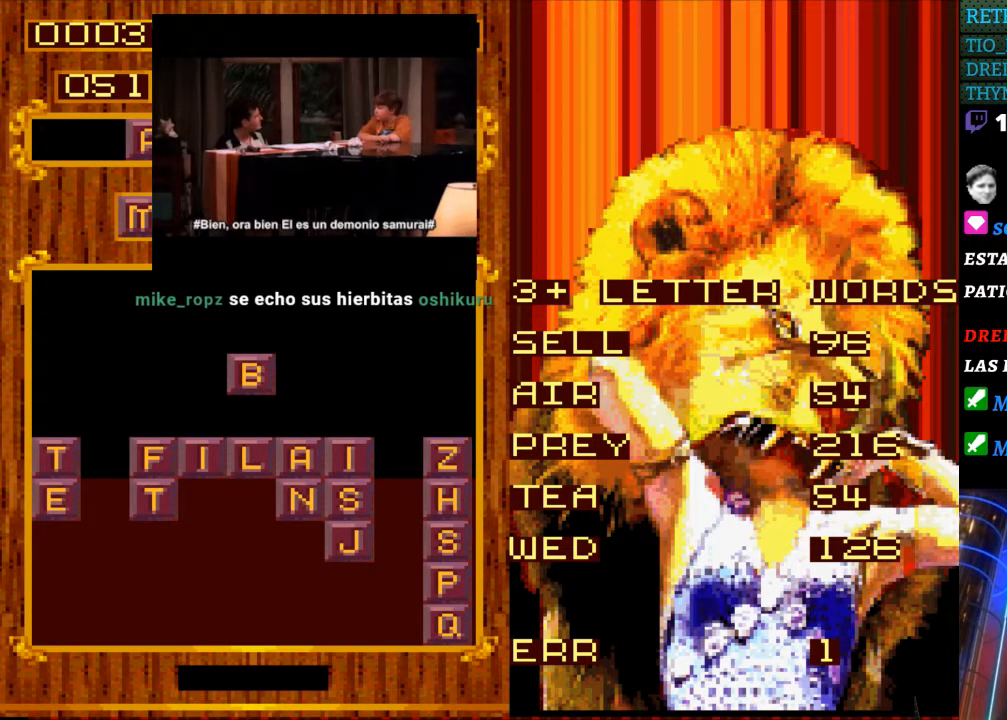
{"buttons": [], "events": [[33, "DPAD_DOWN", "down"], [150, "DPAD_DOWN", "up"]]}
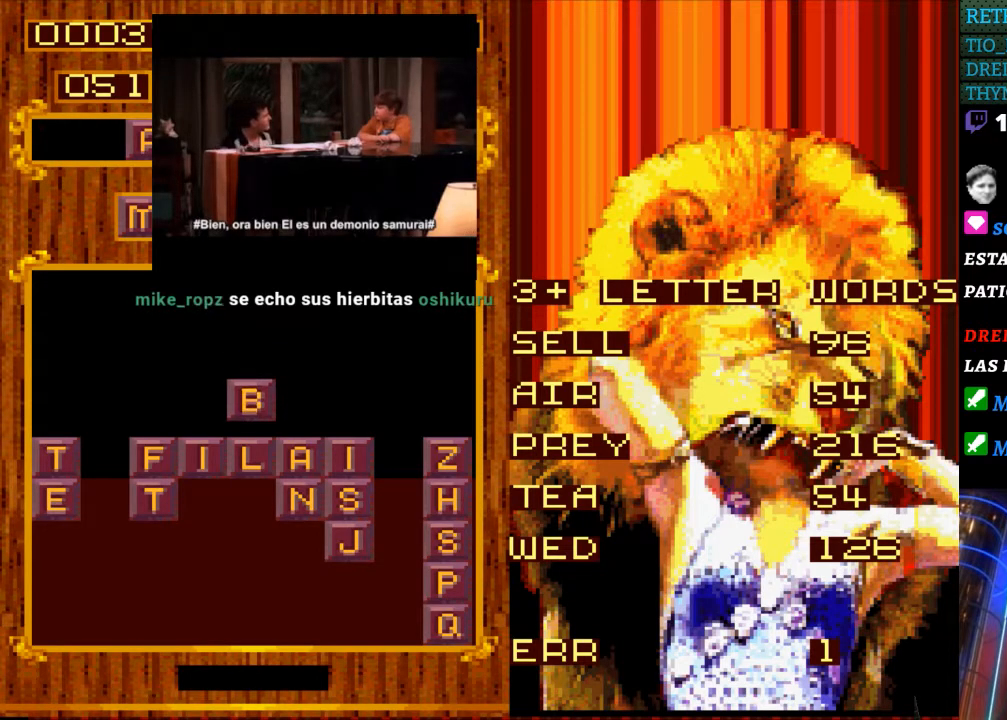
{"buttons": [], "events": []}
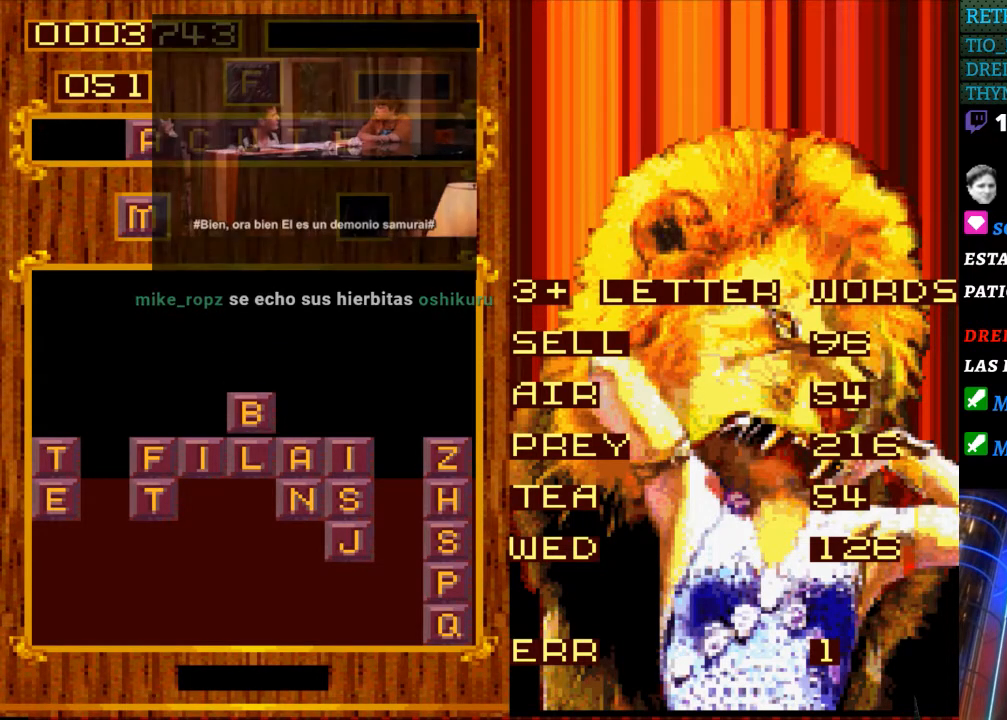
{"buttons": [], "events": []}
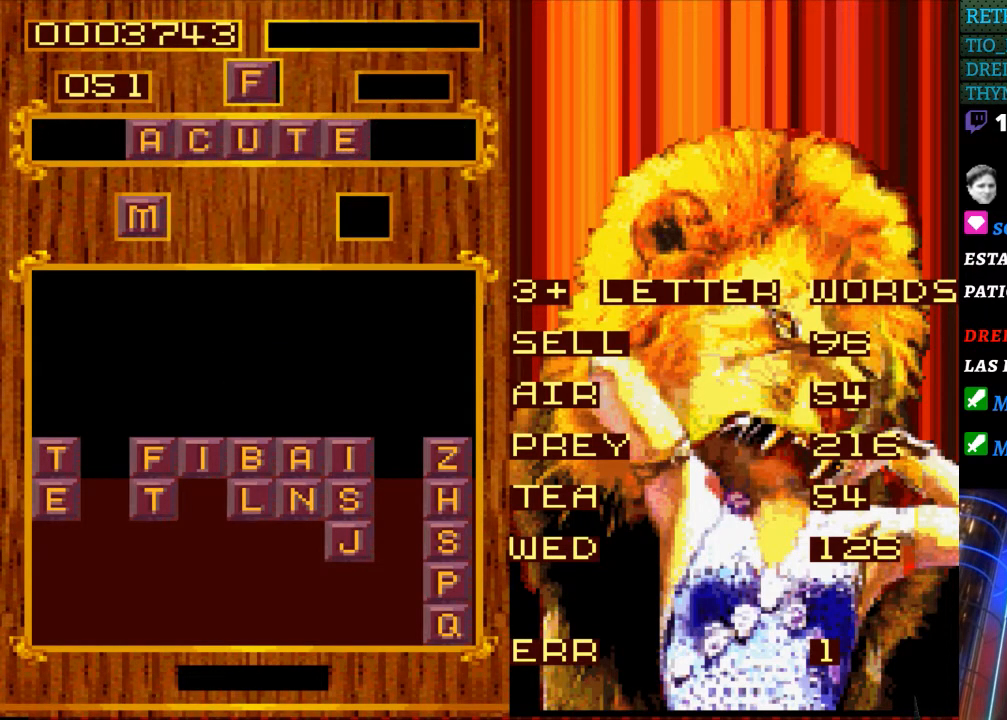
{"buttons": [], "events": []}
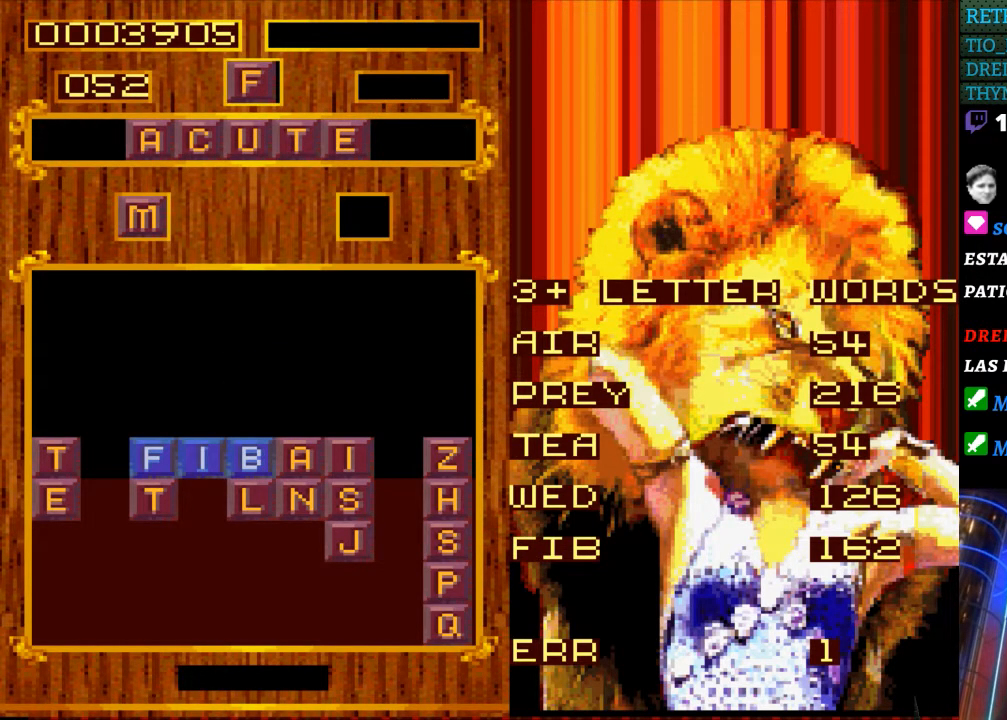
{"buttons": [], "events": []}
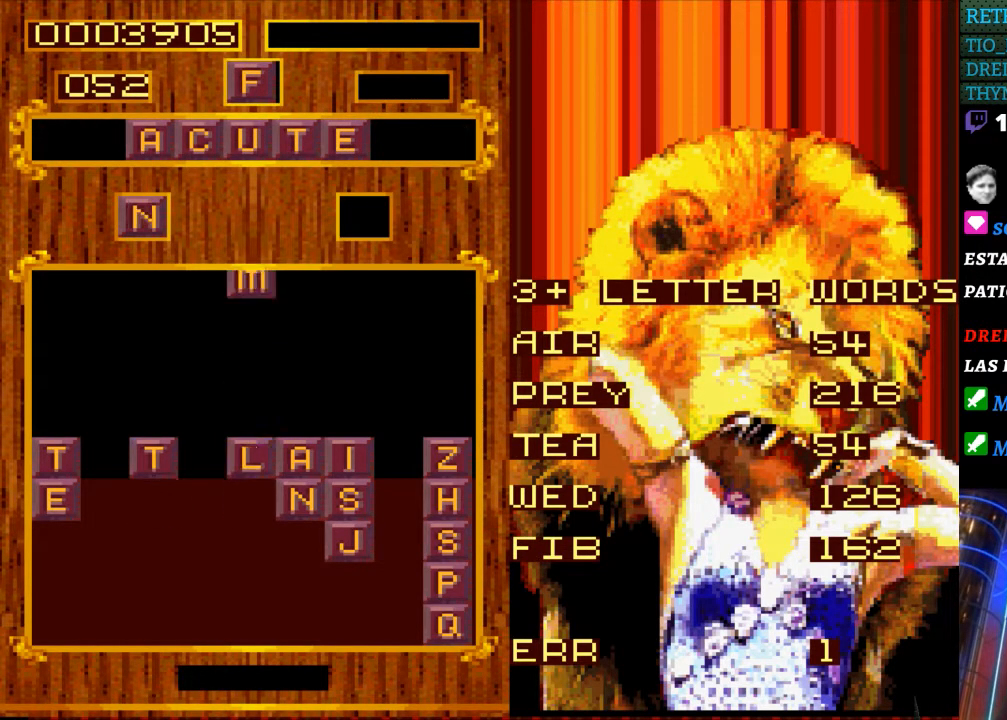
{"buttons": ["DPAD_LEFT"], "events": [[350, "DPAD_LEFT", "down"]]}
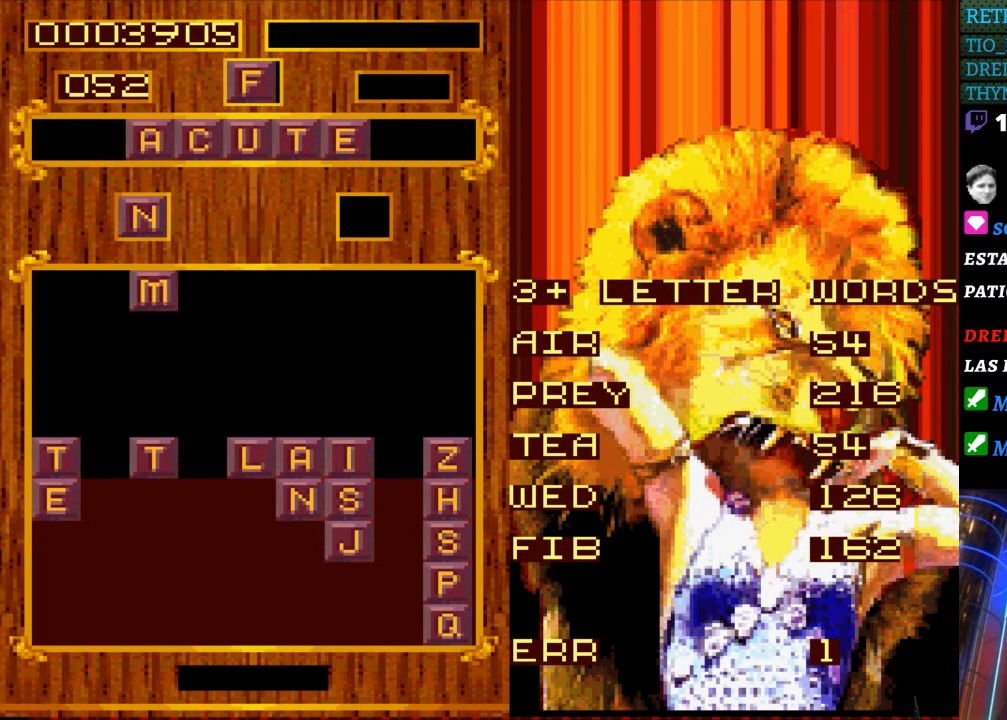
{"buttons": [], "events": [[33, "DPAD_LEFT", "up"]]}
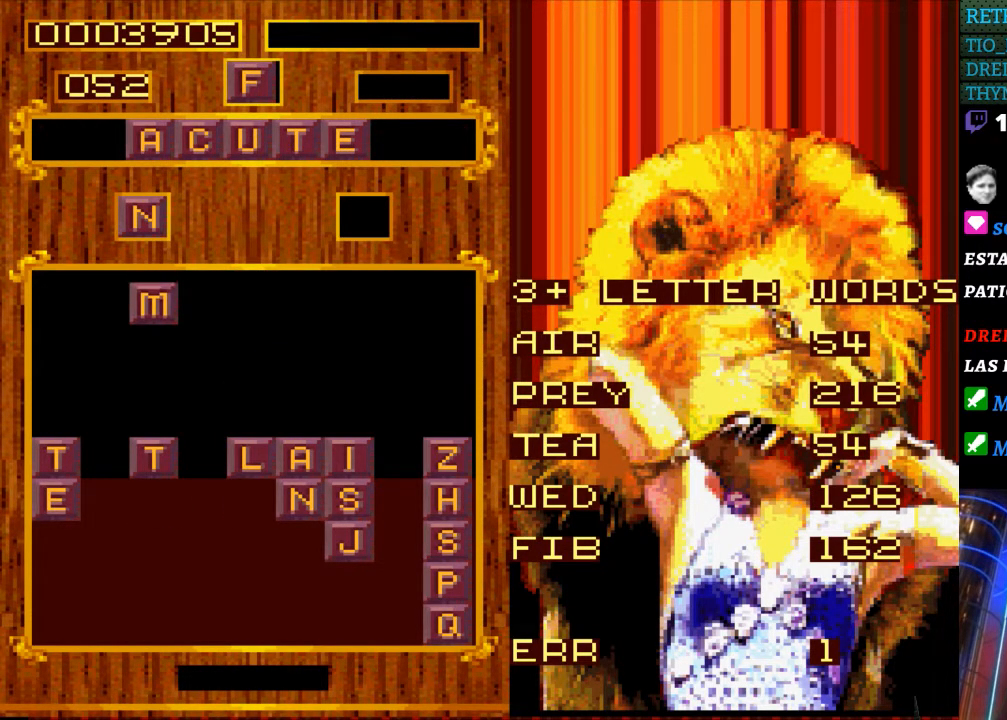
{"buttons": [], "events": []}
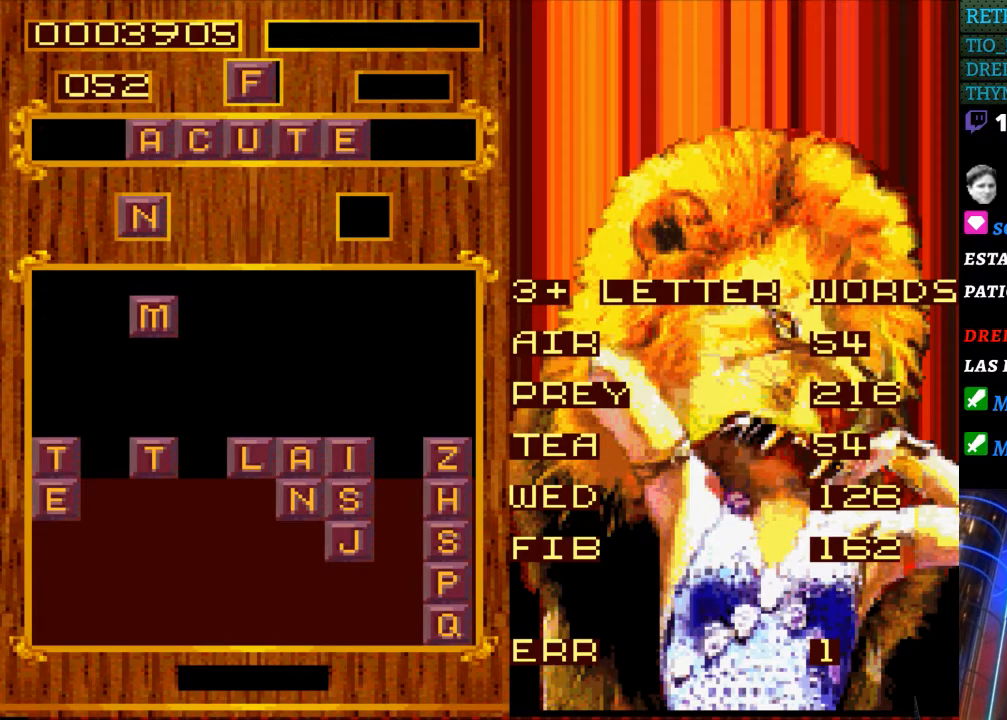
{"buttons": [], "events": []}
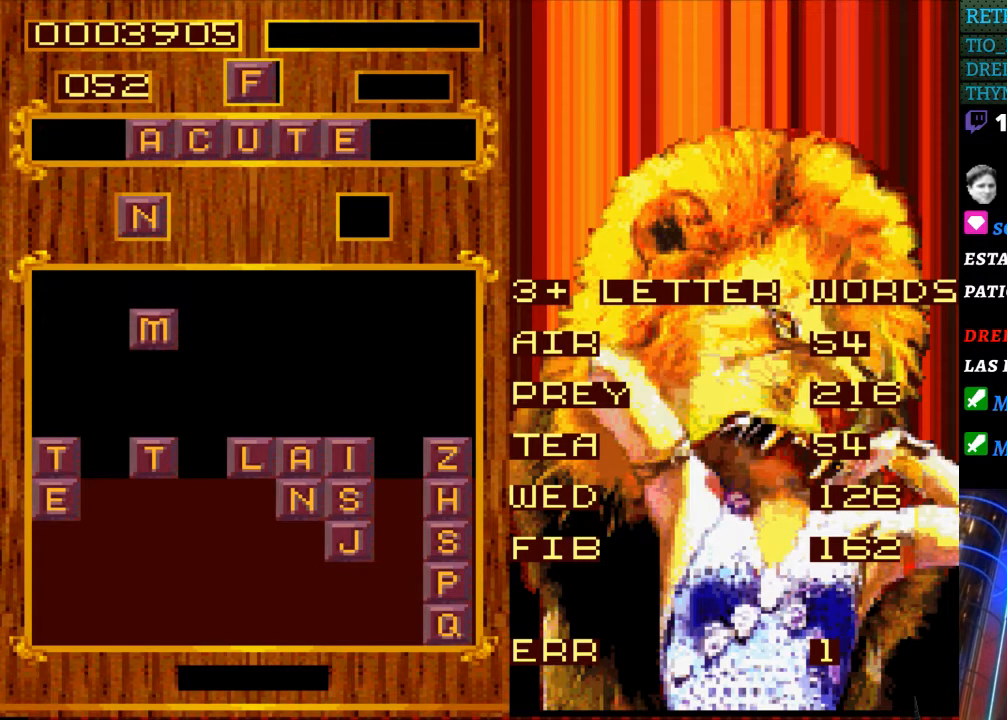
{"buttons": ["DPAD_DOWN"], "events": [[350, "DPAD_DOWN", "down"]]}
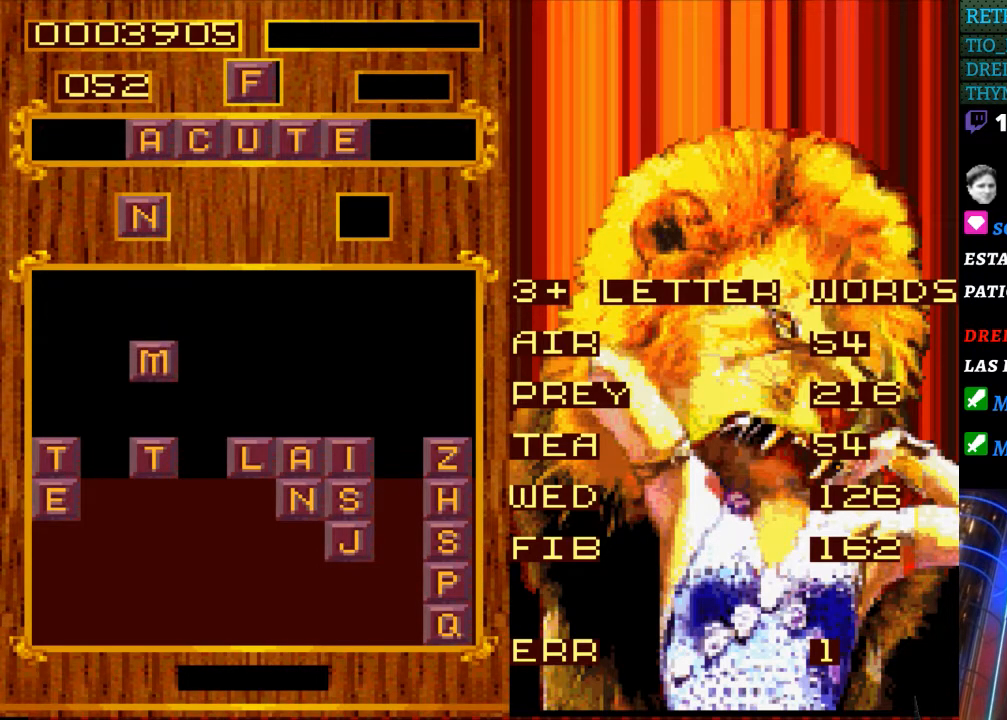
{"buttons": [], "events": [[150, "DPAD_DOWN", "up"]]}